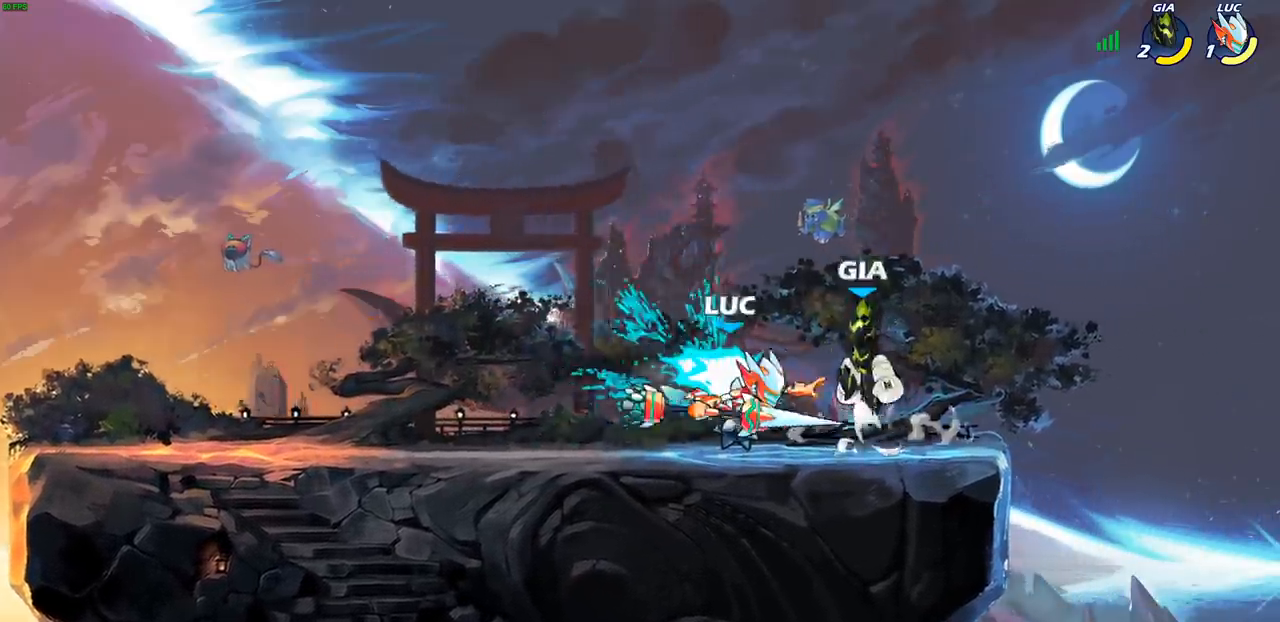
Gameplay with a controller (PlayStation layout); each line is a JSON object with the inputs held at the frame after it. "events" lists button and stick changes between this image and that frame as [ms after this image, input, new state], when the widget could be followed in between.
{"buttons": [], "left_stick": "right", "right_stick": "center", "events": [[67, "left_stick", "center"], [483, "left_stick", "right"]]}
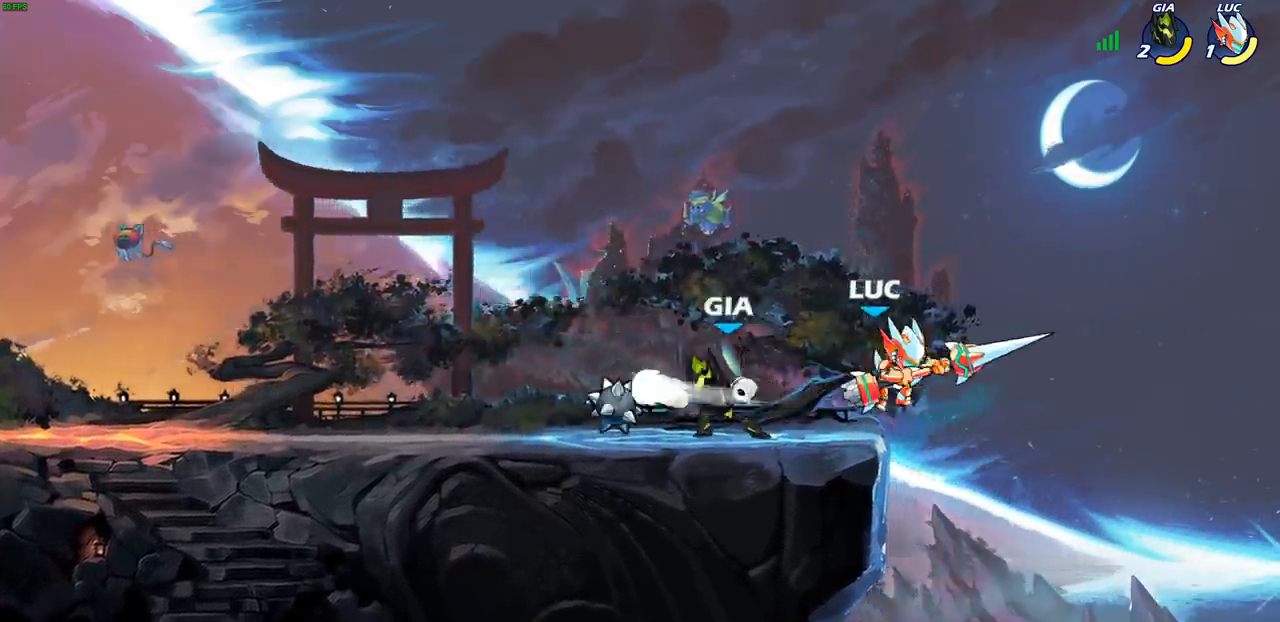
{"buttons": ["CIRCLE"], "left_stick": "center", "right_stick": "center", "events": [[167, "left_stick", "down-right"], [300, "left_stick", "down-left"], [350, "CIRCLE", "down"], [400, "left_stick", "center"]]}
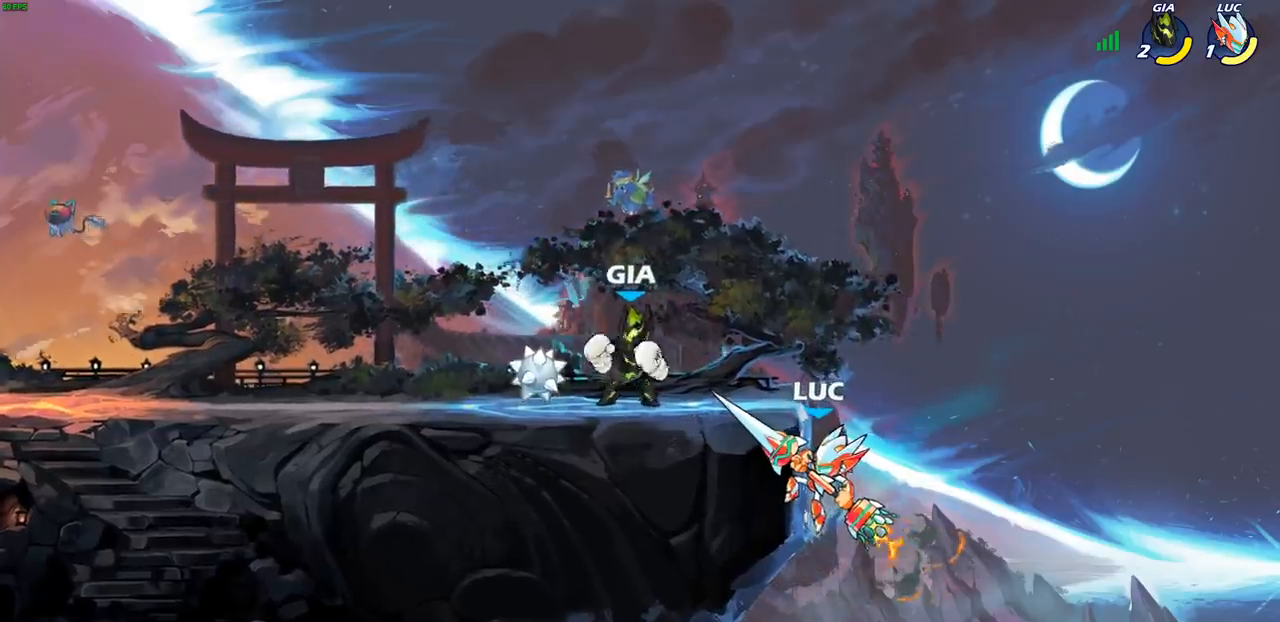
{"buttons": [], "left_stick": "up", "right_stick": "center", "events": [[367, "CIRCLE", "up"], [433, "left_stick", "up"]]}
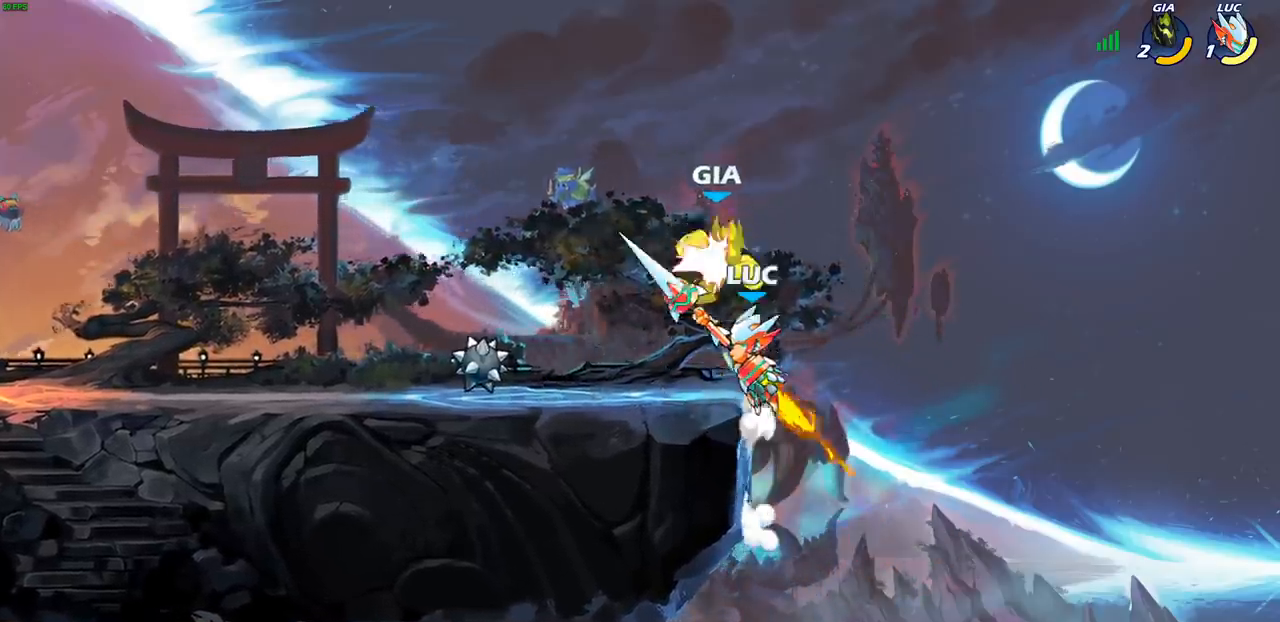
{"buttons": [], "left_stick": "left", "right_stick": "center", "events": [[50, "left_stick", "up-right"], [183, "left_stick", "up-left"], [250, "left_stick", "left"], [367, "CROSS", "down"], [467, "CROSS", "up"]]}
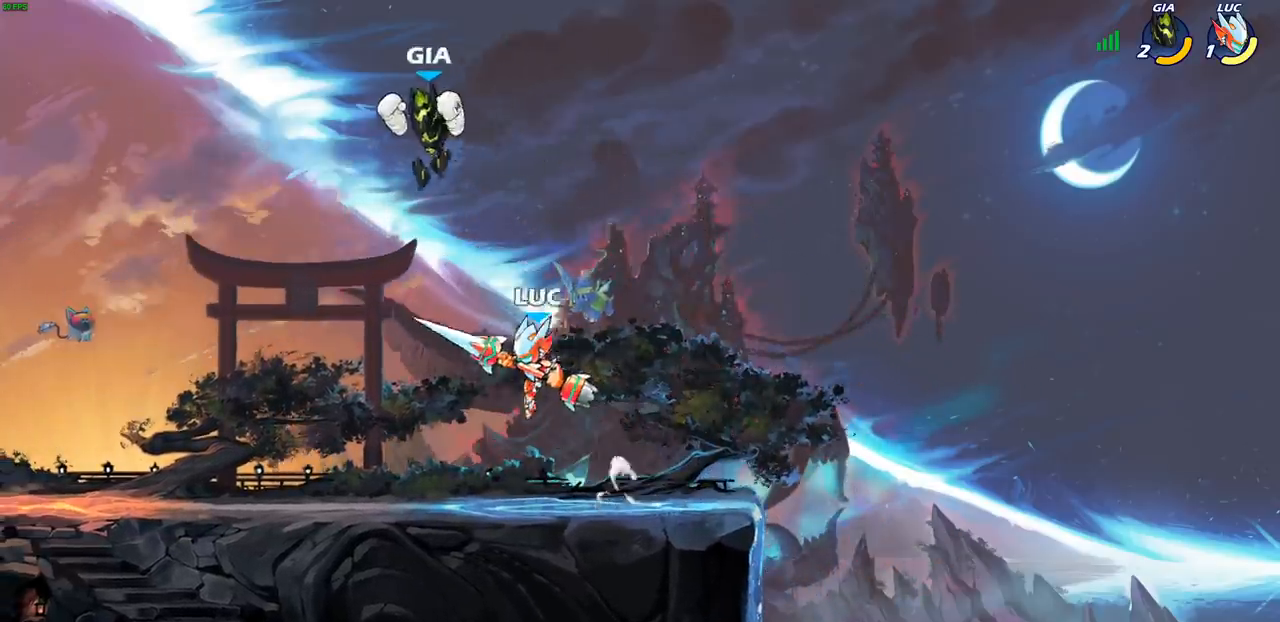
{"buttons": [], "left_stick": "left", "right_stick": "center", "events": [[100, "left_stick", "up"], [133, "SQUARE", "down"], [233, "SQUARE", "up"], [267, "left_stick", "left"]]}
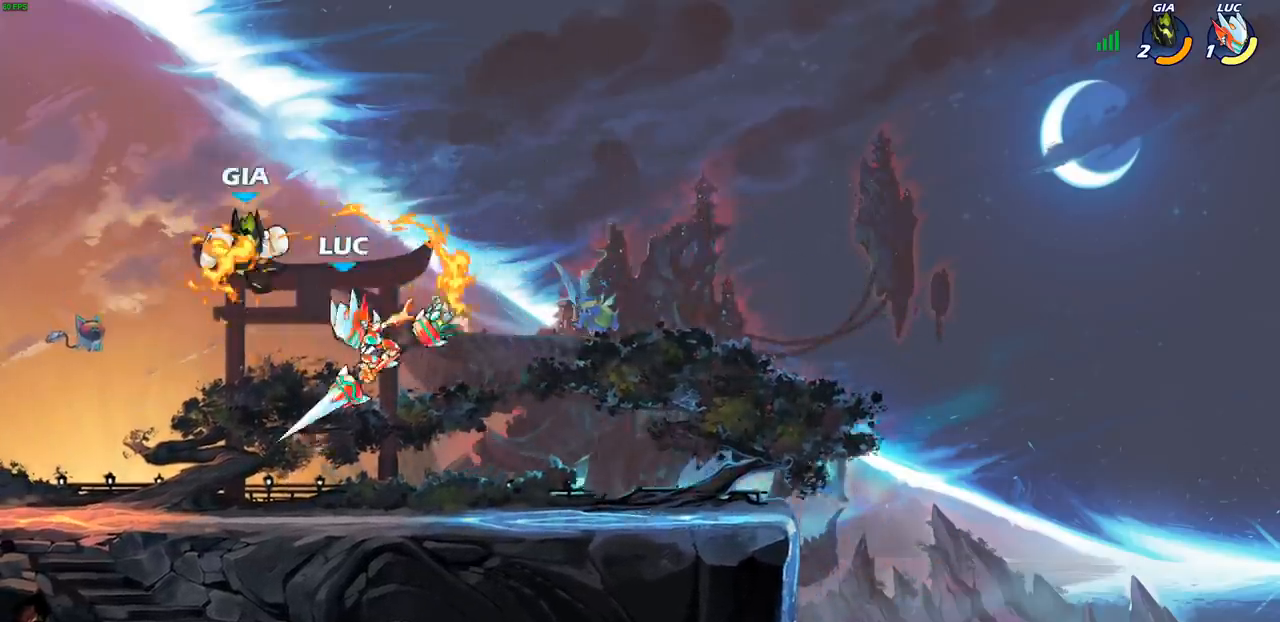
{"buttons": ["CIRCLE"], "left_stick": "center", "right_stick": "center", "events": [[300, "CROSS", "down"], [317, "left_stick", "up-right"], [367, "CIRCLE", "down"], [367, "left_stick", "center"], [383, "CROSS", "up"]]}
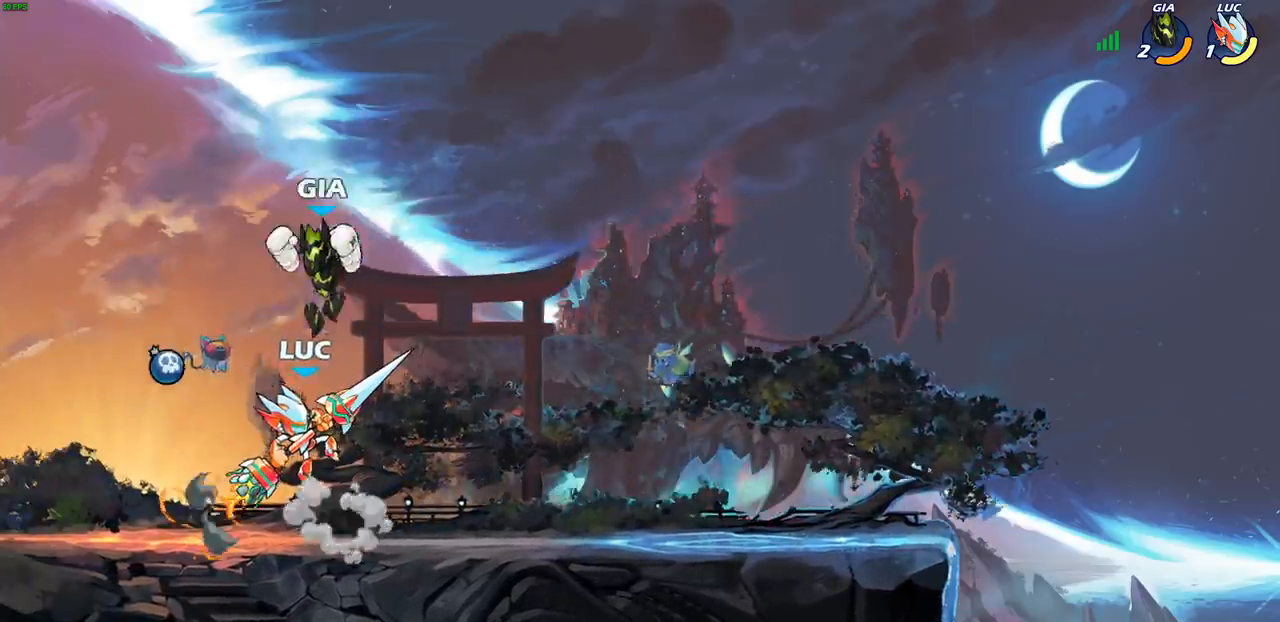
{"buttons": [], "left_stick": "center", "right_stick": "center", "events": [[450, "CIRCLE", "up"]]}
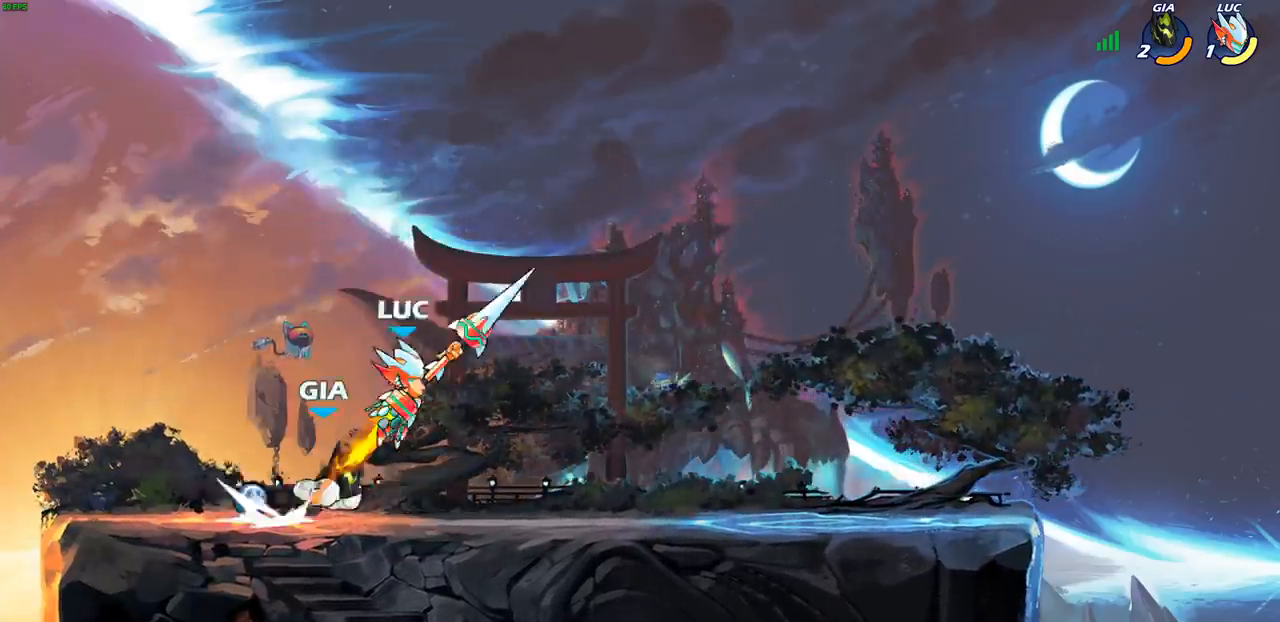
{"buttons": [], "left_stick": "up", "right_stick": "center", "events": [[500, "left_stick", "up"]]}
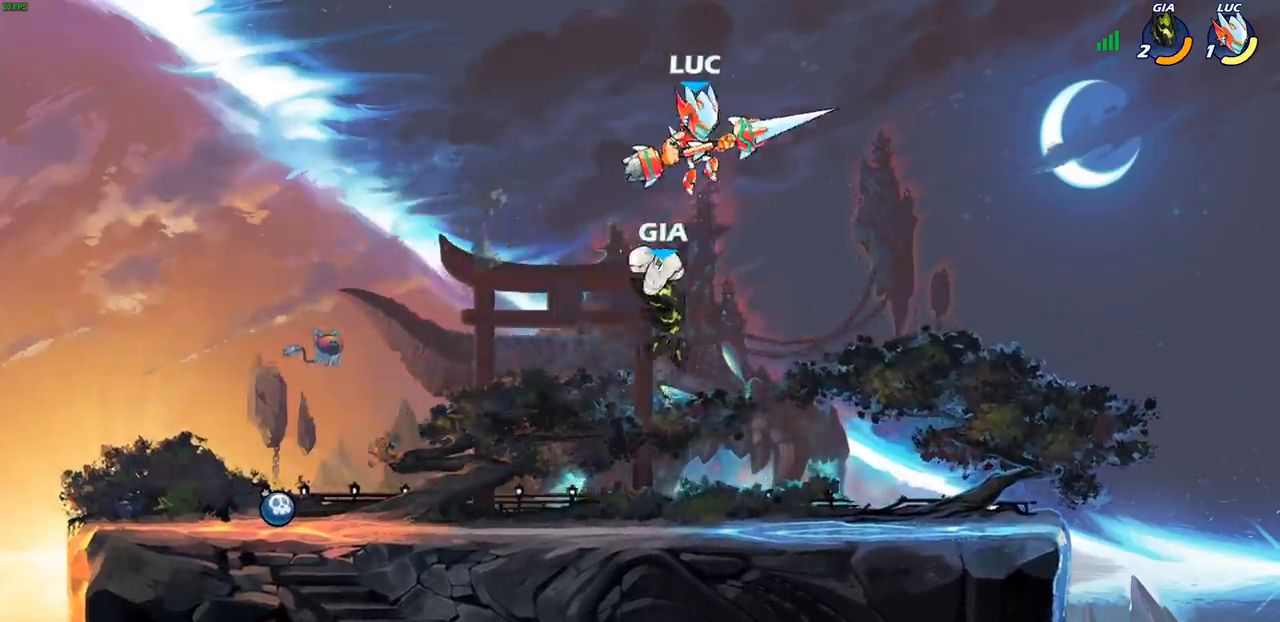
{"buttons": [], "left_stick": "down-left", "right_stick": "center", "events": [[50, "CROSS", "down"], [183, "CROSS", "up"], [233, "left_stick", "left"], [300, "left_stick", "down-left"]]}
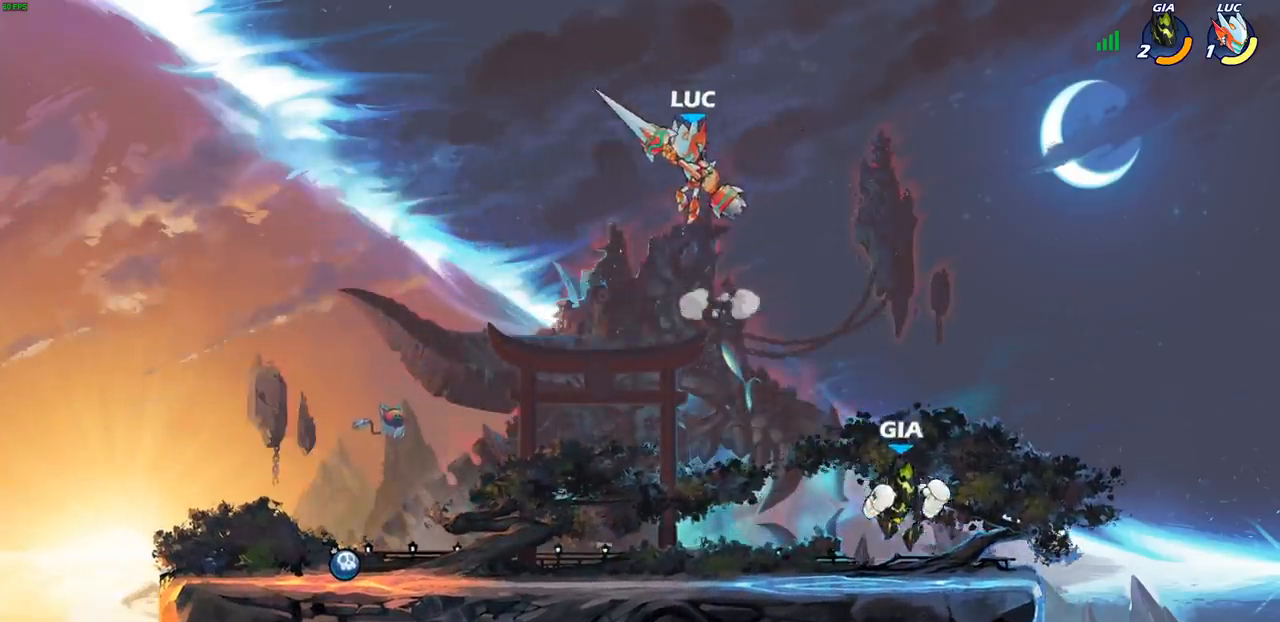
{"buttons": [], "left_stick": "right", "right_stick": "center", "events": [[217, "left_stick", "right"], [233, "SQUARE", "down"], [300, "SQUARE", "up"]]}
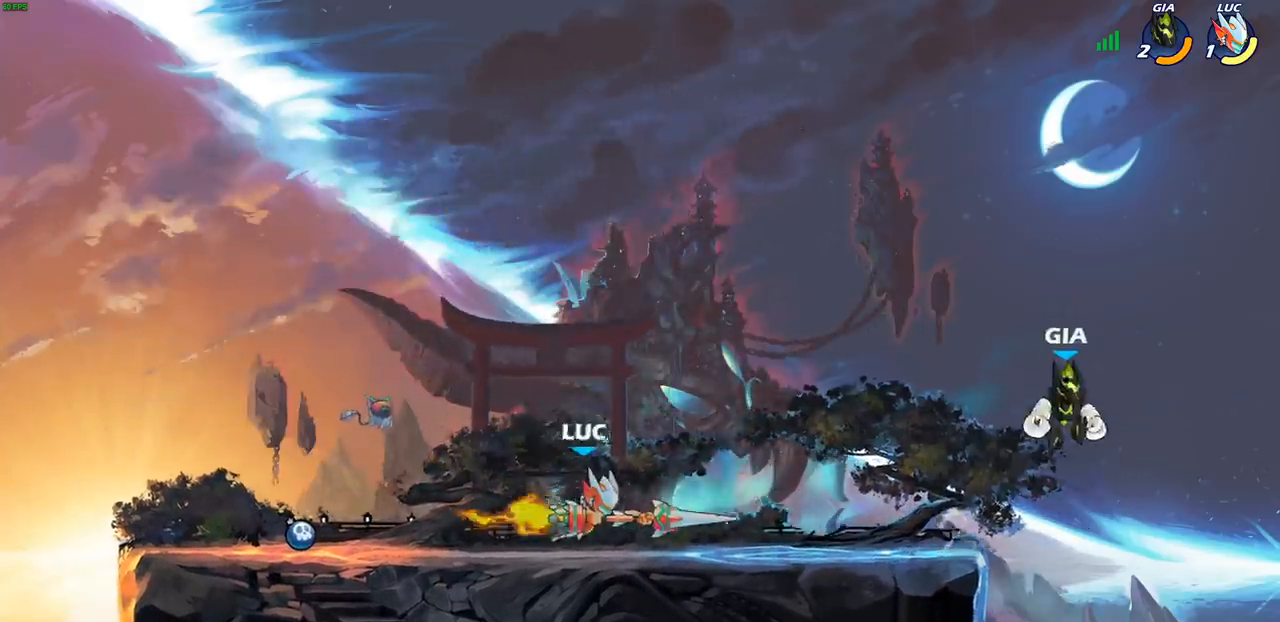
{"buttons": ["CIRCLE", "R2"], "left_stick": "down", "right_stick": "center", "events": [[150, "left_stick", "up"], [200, "left_stick", "left"], [300, "left_stick", "center"], [367, "left_stick", "right"], [467, "left_stick", "down"], [483, "R2", "down"], [500, "CIRCLE", "down"]]}
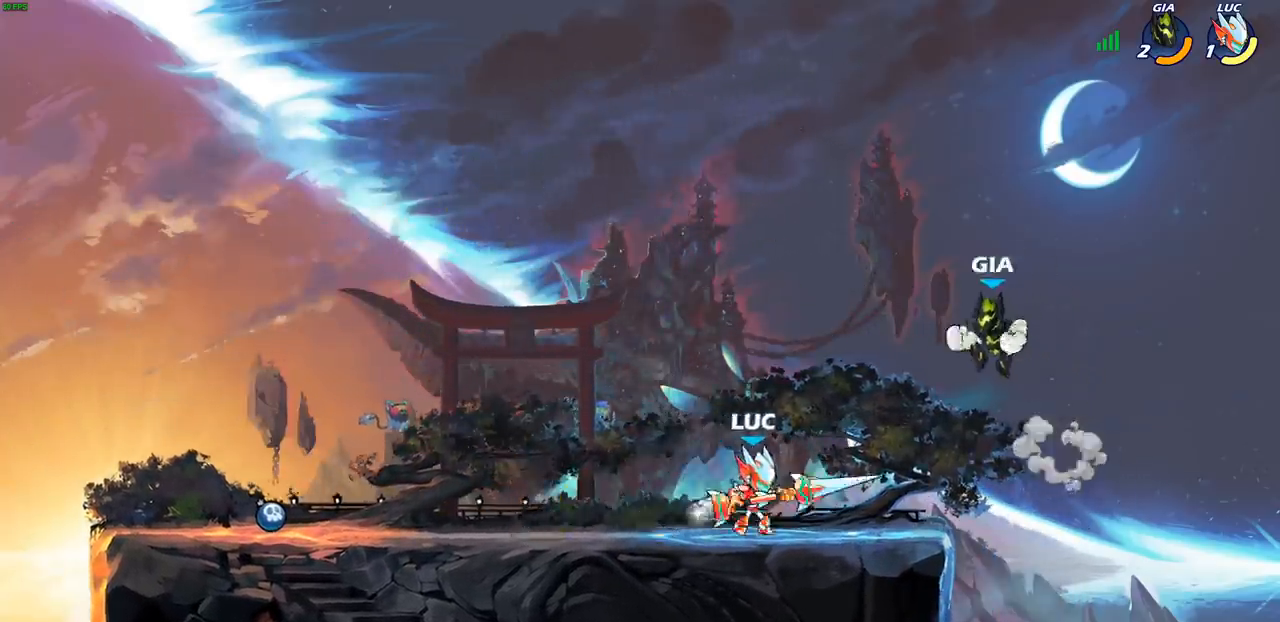
{"buttons": [], "left_stick": "center", "right_stick": "center", "events": [[17, "R2", "up"], [50, "CIRCLE", "up"], [67, "left_stick", "center"]]}
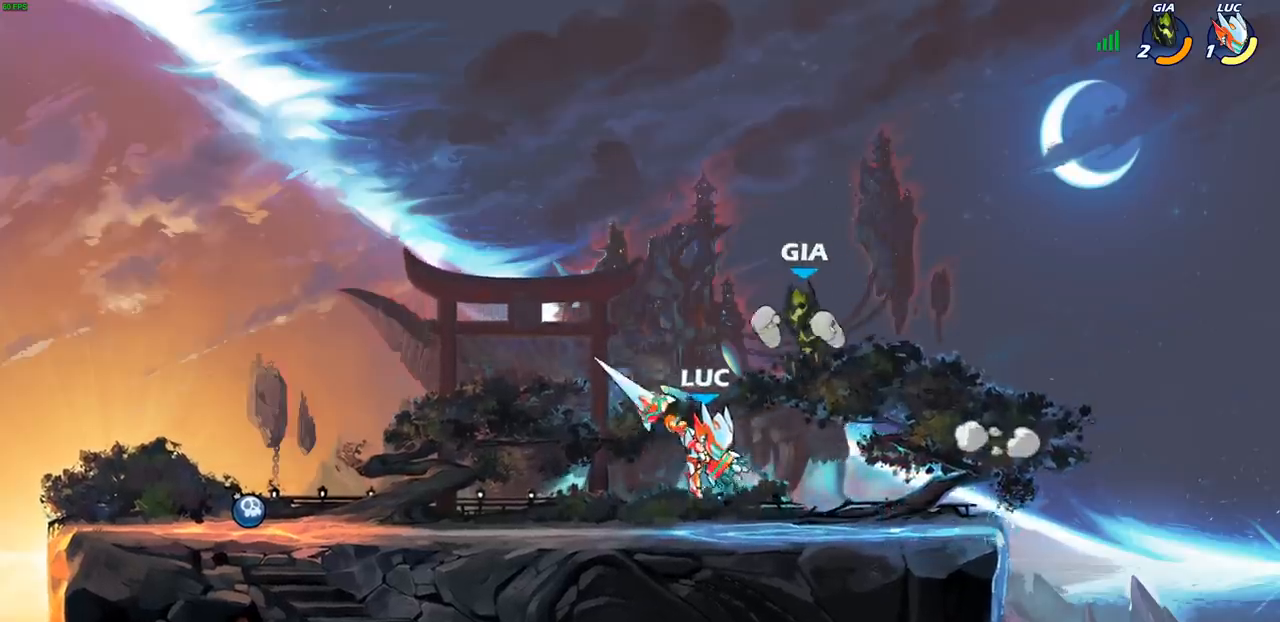
{"buttons": [], "left_stick": "center", "right_stick": "center", "events": [[133, "left_stick", "up-left"], [233, "left_stick", "center"], [250, "SQUARE", "down"], [317, "SQUARE", "up"], [417, "SQUARE", "down"], [500, "SQUARE", "up"]]}
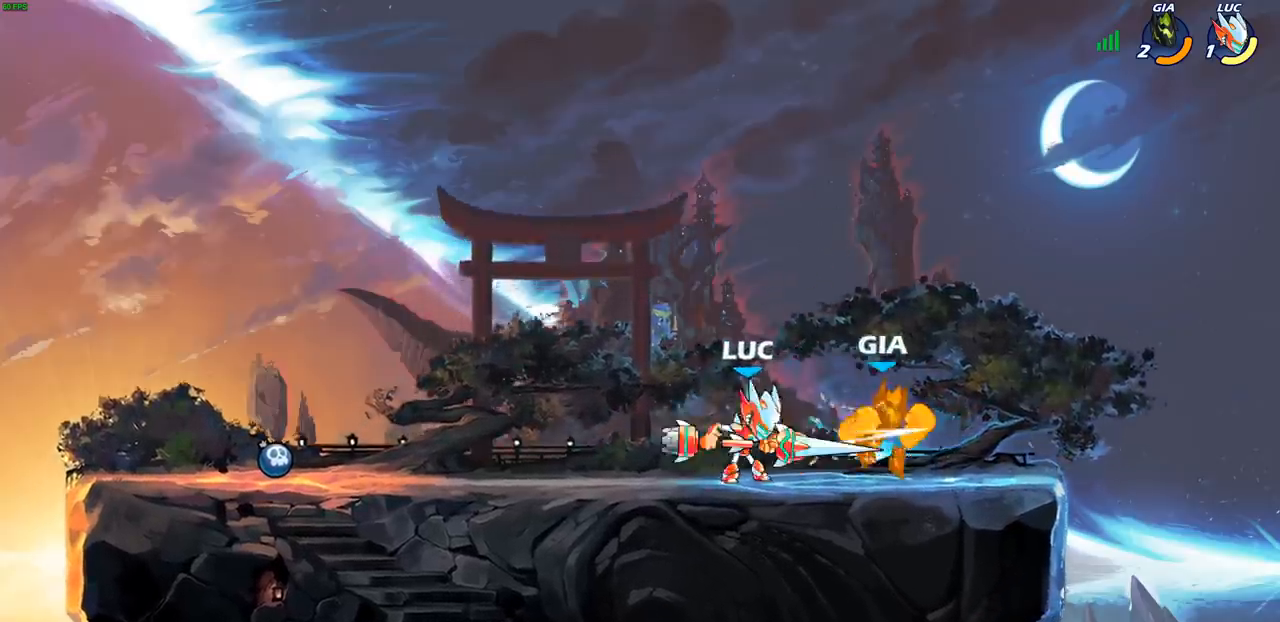
{"buttons": ["SQUARE"], "left_stick": "center", "right_stick": "center", "events": [[83, "SQUARE", "down"], [183, "SQUARE", "up"], [267, "SQUARE", "down"], [350, "SQUARE", "up"], [433, "SQUARE", "down"]]}
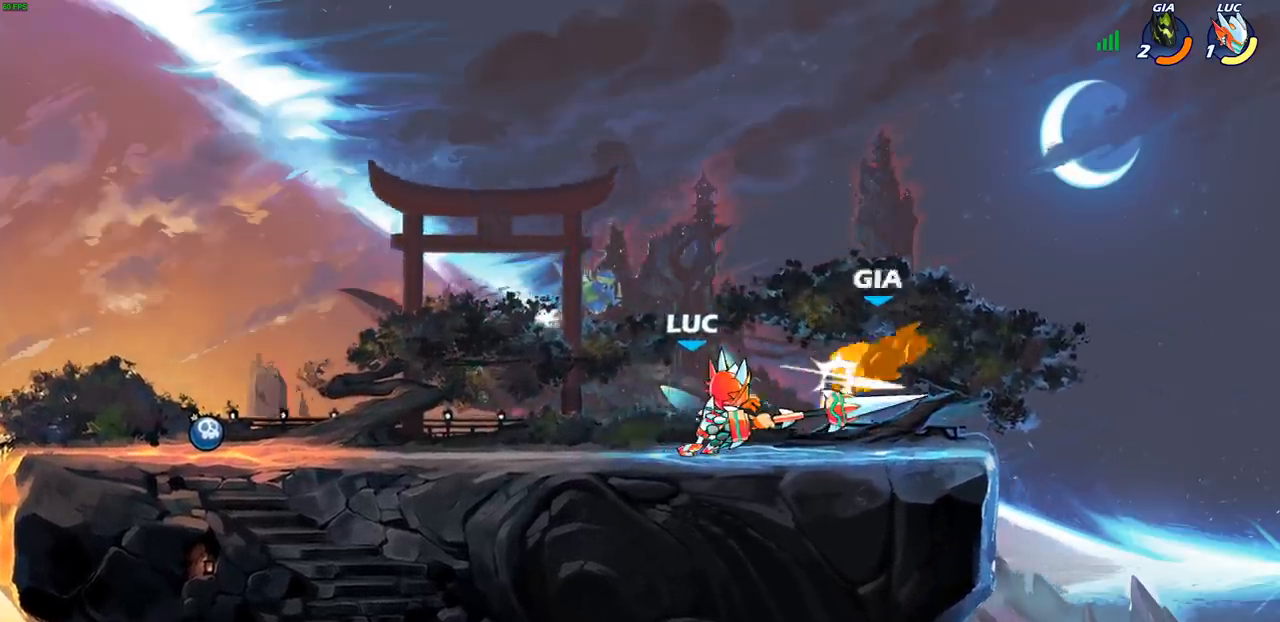
{"buttons": ["CIRCLE", "R2"], "left_stick": "center", "right_stick": "center", "events": [[50, "SQUARE", "up"], [67, "left_stick", "right"], [317, "R2", "down"], [450, "CIRCLE", "down"], [467, "left_stick", "center"]]}
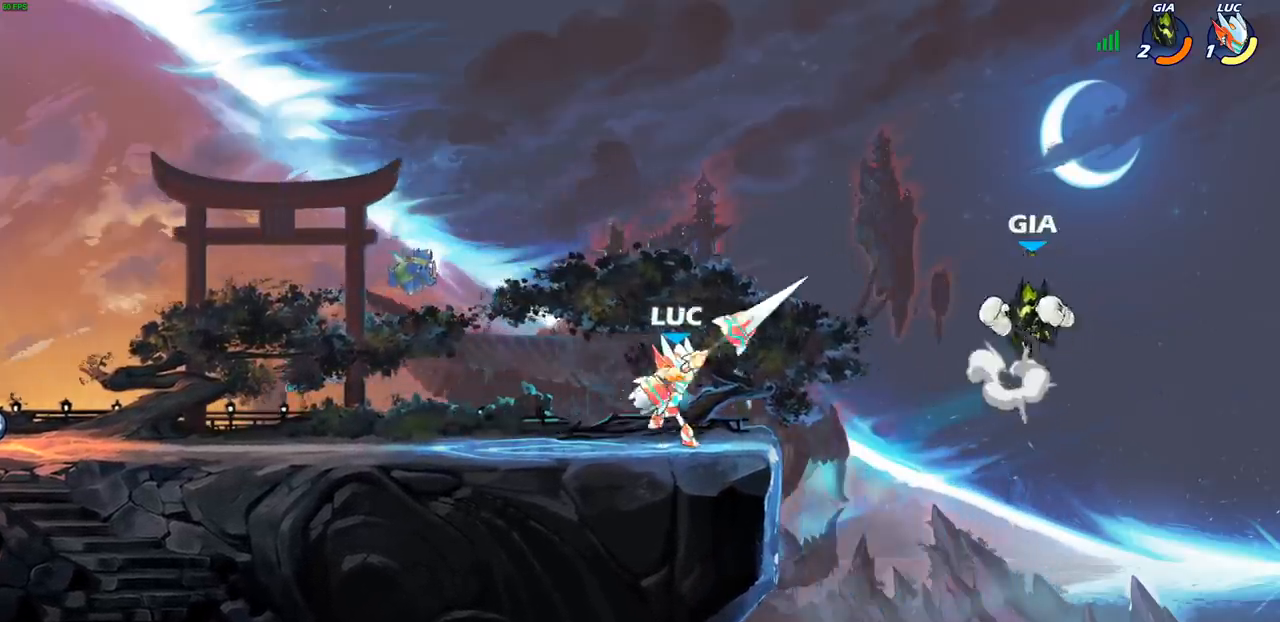
{"buttons": ["CIRCLE"], "left_stick": "center", "right_stick": "center", "events": [[17, "R2", "up"]]}
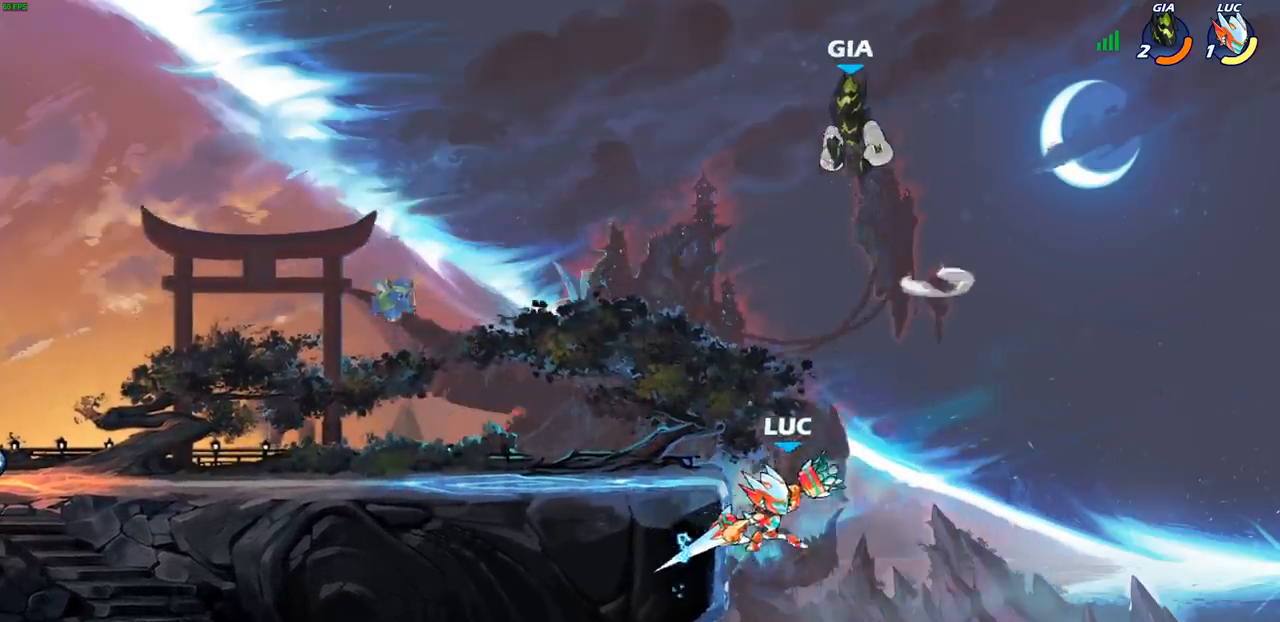
{"buttons": [], "left_stick": "right", "right_stick": "center", "events": [[17, "CIRCLE", "up"], [450, "left_stick", "right"]]}
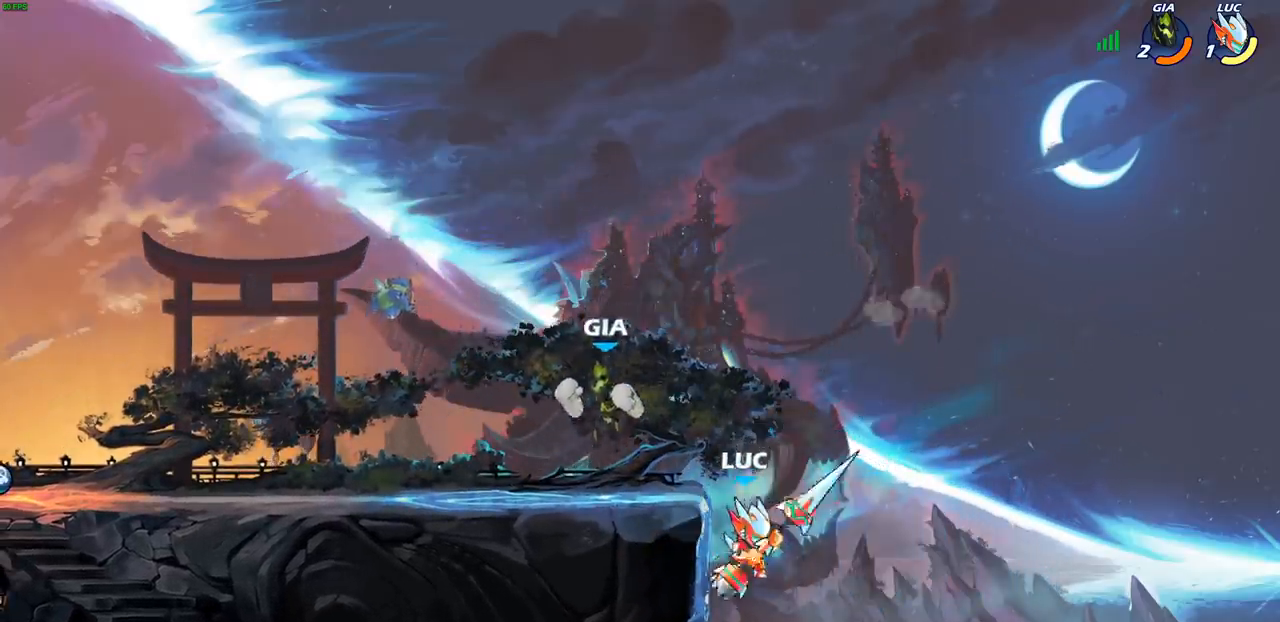
{"buttons": [], "left_stick": "center", "right_stick": "center", "events": [[117, "left_stick", "center"], [150, "CIRCLE", "down"], [500, "CIRCLE", "up"]]}
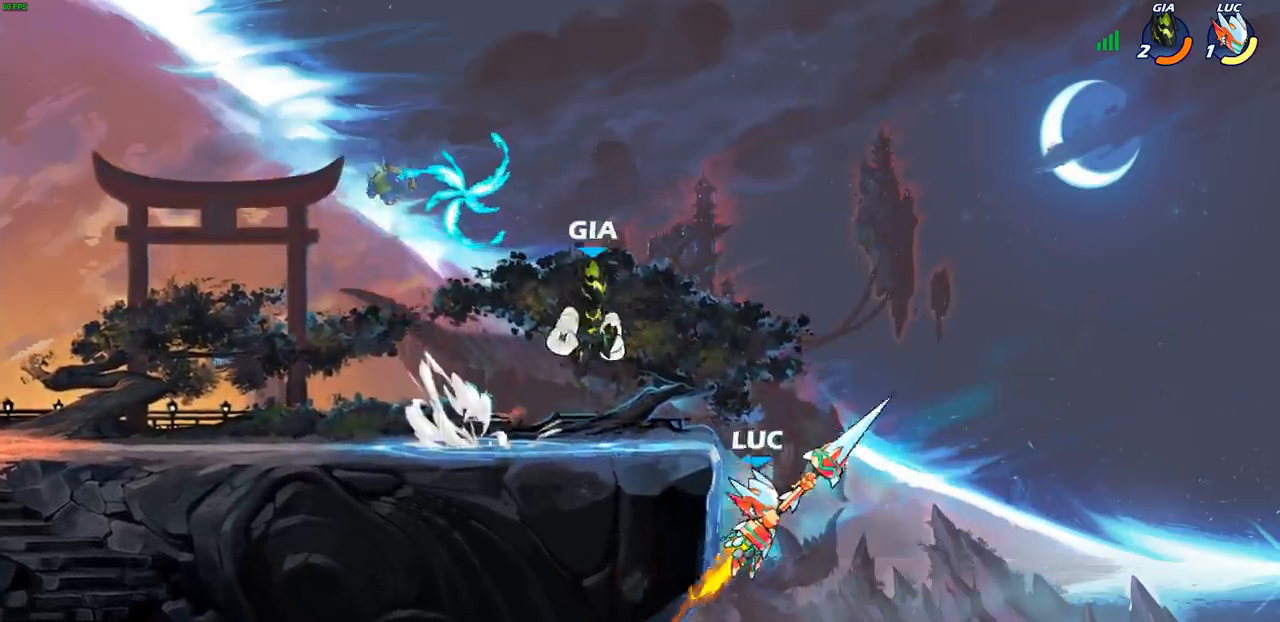
{"buttons": [], "left_stick": "down-left", "right_stick": "center", "events": [[417, "left_stick", "down-left"]]}
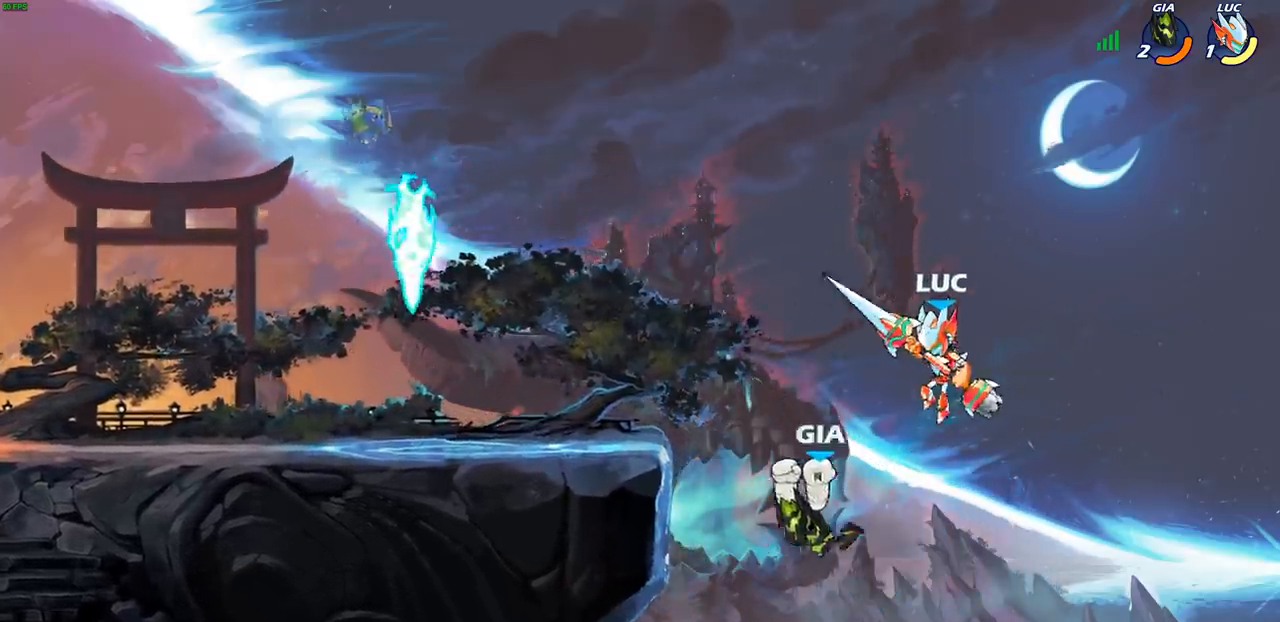
{"buttons": [], "left_stick": "center", "right_stick": "center", "events": [[183, "SQUARE", "down"], [267, "SQUARE", "up"], [333, "left_stick", "center"]]}
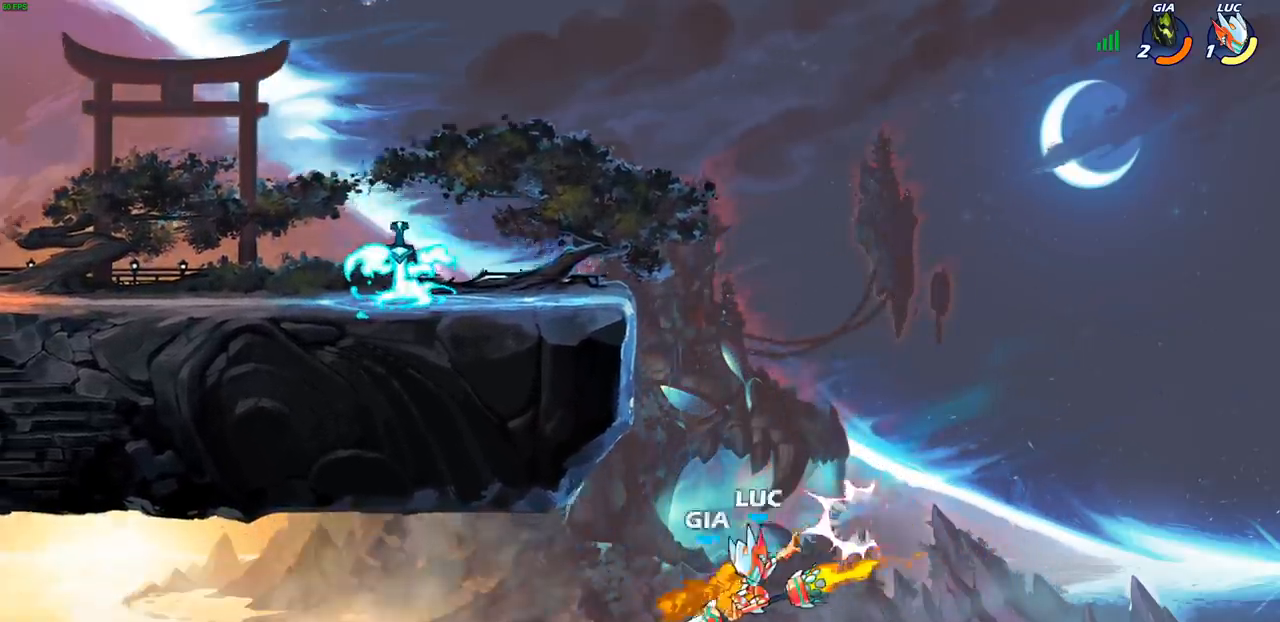
{"buttons": ["CROSS"], "left_stick": "up-right", "right_stick": "center", "events": [[183, "left_stick", "up-right"], [267, "CROSS", "down"]]}
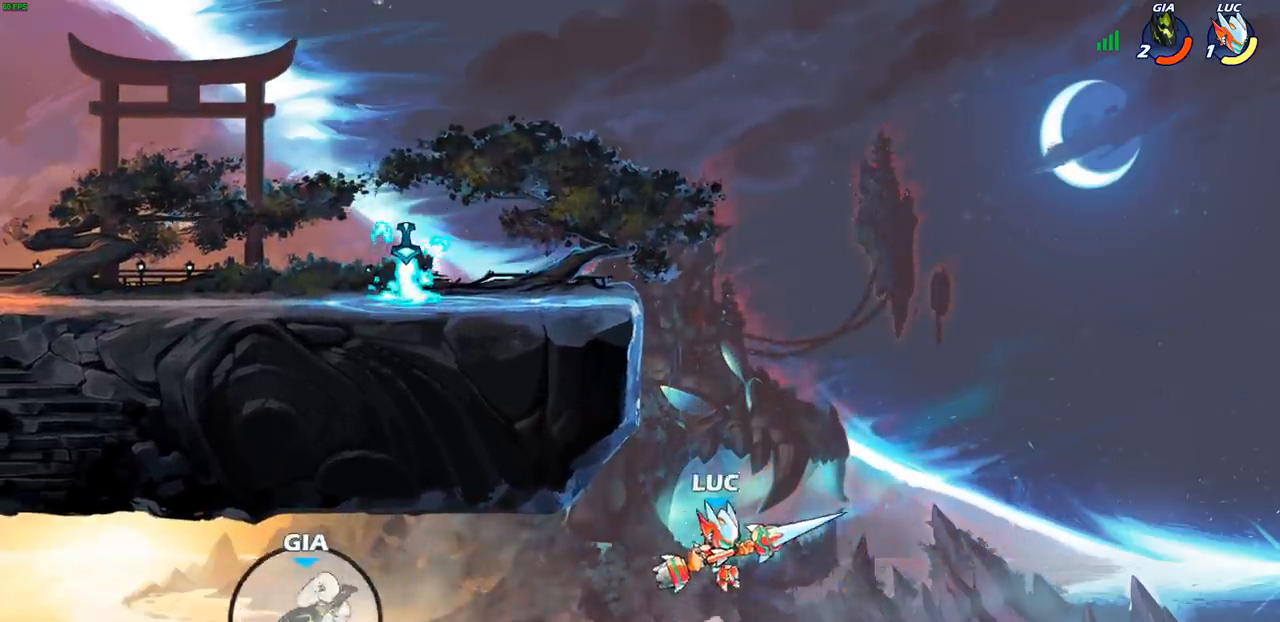
{"buttons": ["CROSS"], "left_stick": "up-left", "right_stick": "center", "events": [[67, "CROSS", "up"], [67, "left_stick", "up-left"], [167, "CROSS", "down"]]}
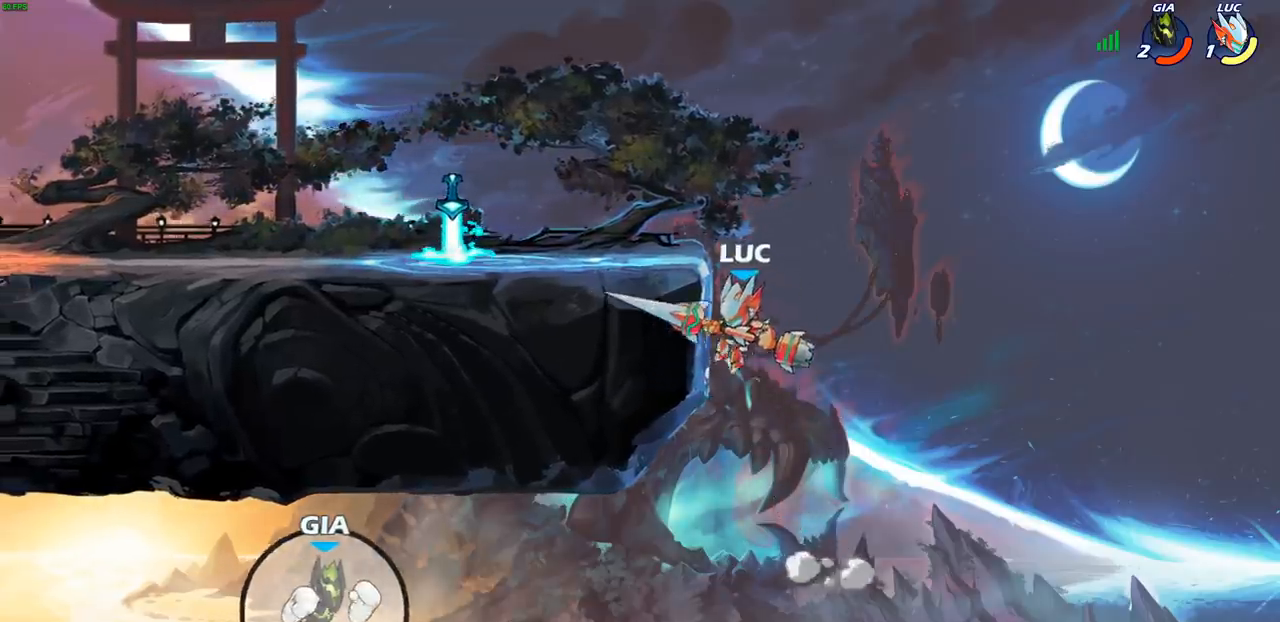
{"buttons": [], "left_stick": "down-left", "right_stick": "center", "events": [[17, "CROSS", "up"], [100, "left_stick", "up-right"], [200, "CROSS", "down"], [200, "left_stick", "up-left"], [333, "CROSS", "up"], [350, "left_stick", "left"], [500, "left_stick", "down-left"]]}
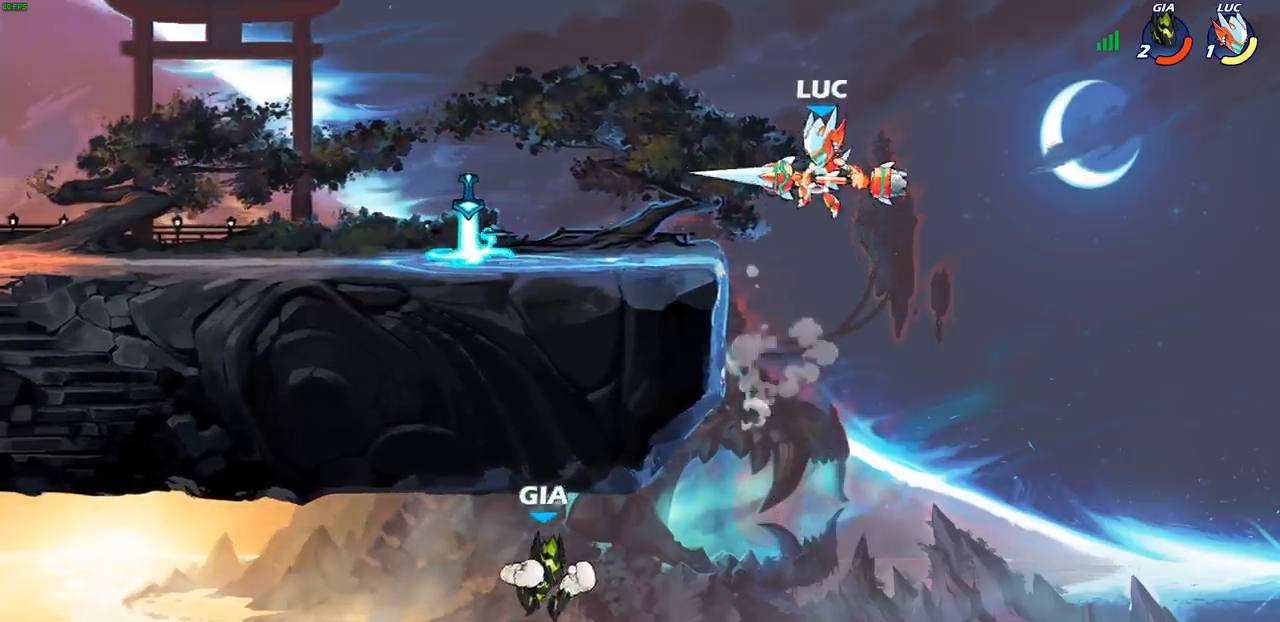
{"buttons": [], "left_stick": "left", "right_stick": "center", "events": [[17, "R1", "down"], [83, "R1", "up"], [83, "left_stick", "center"], [383, "left_stick", "left"]]}
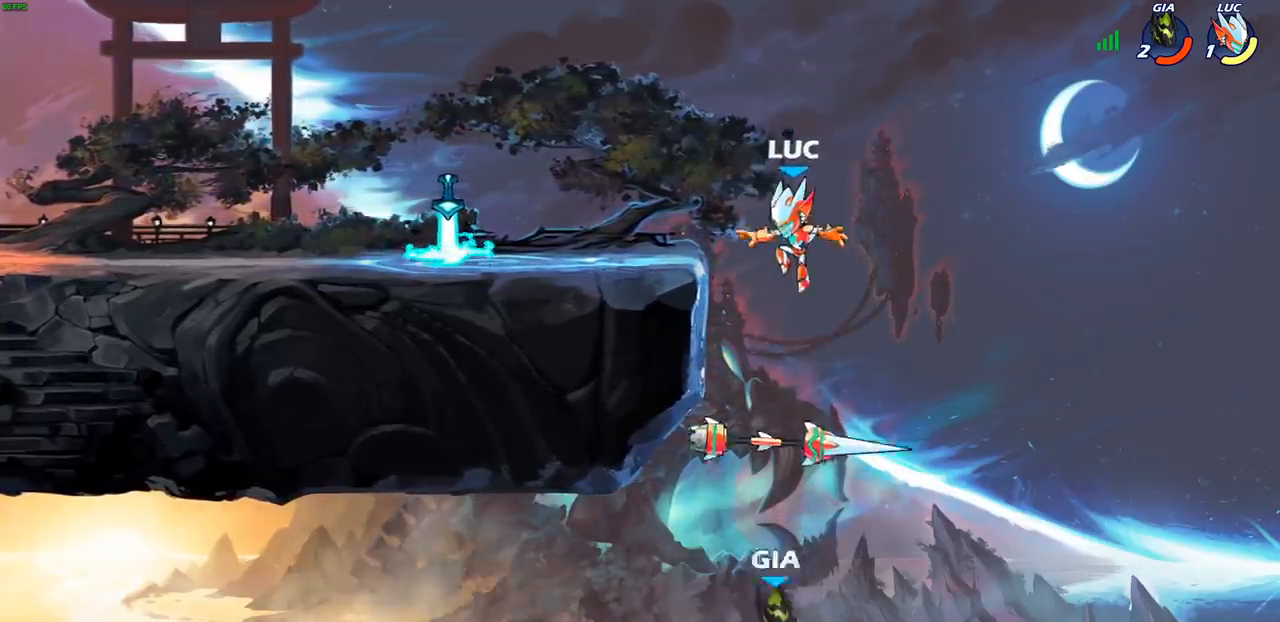
{"buttons": [], "left_stick": "down-left", "right_stick": "center", "events": [[67, "CROSS", "down"], [217, "CROSS", "up"], [367, "left_stick", "down-left"]]}
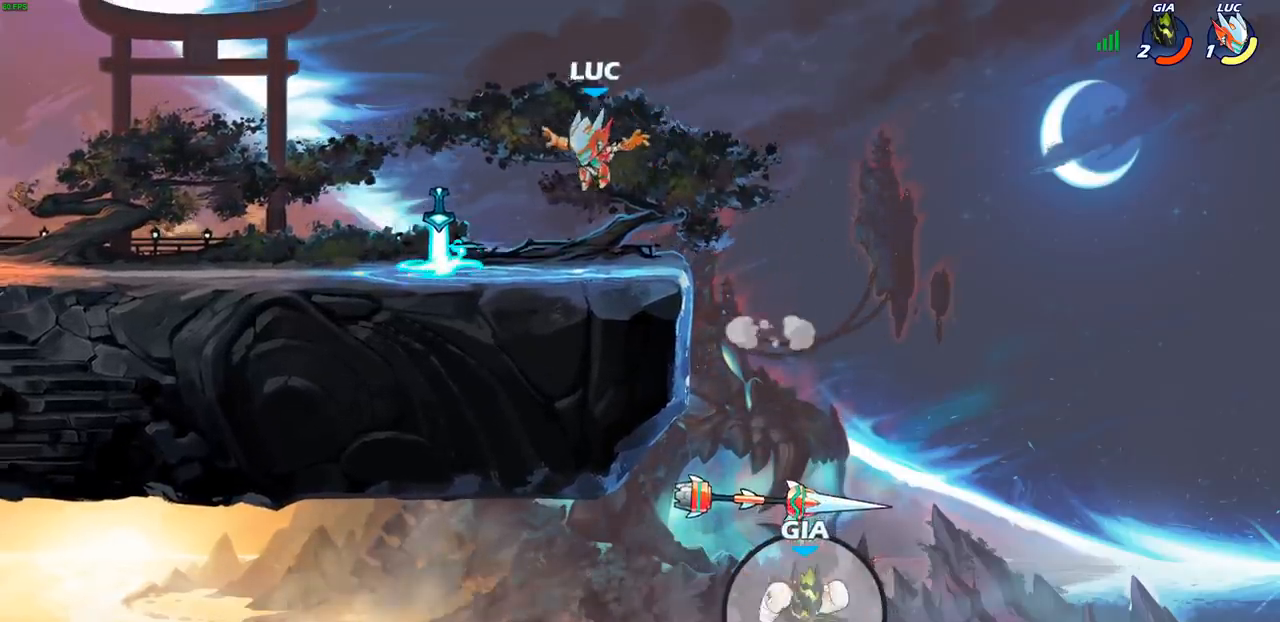
{"buttons": [], "left_stick": "up-left", "right_stick": "center", "events": [[183, "left_stick", "left"], [217, "R1", "down"], [300, "CROSS", "down"], [333, "R1", "up"], [383, "left_stick", "up-left"], [417, "CROSS", "up"]]}
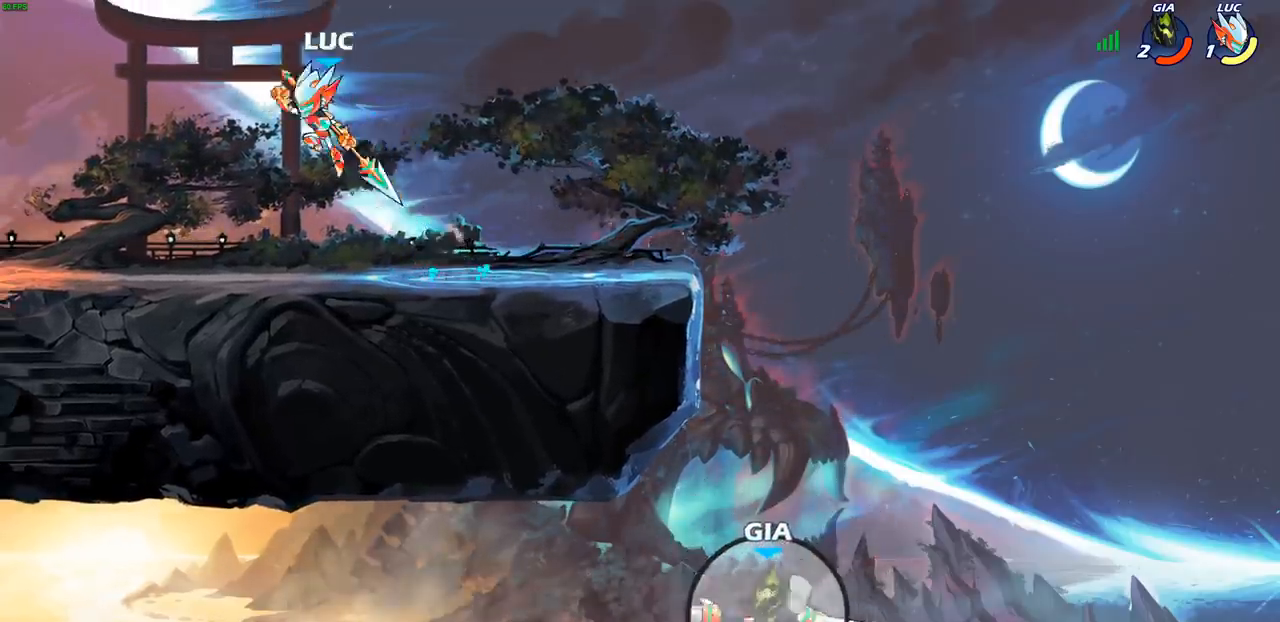
{"buttons": [], "left_stick": "center", "right_stick": "center", "events": [[33, "left_stick", "down"], [67, "R2", "down"], [83, "CIRCLE", "down"], [167, "CIRCLE", "up"], [183, "left_stick", "center"], [200, "R2", "up"]]}
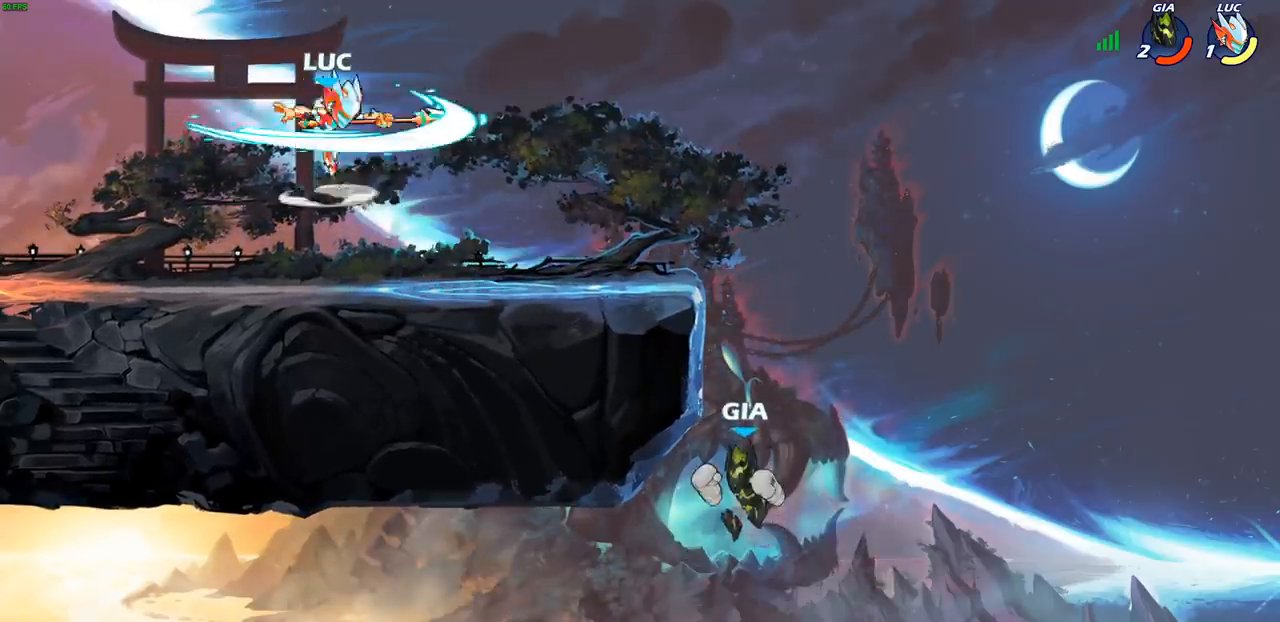
{"buttons": [], "left_stick": "right", "right_stick": "center", "events": [[417, "left_stick", "right"]]}